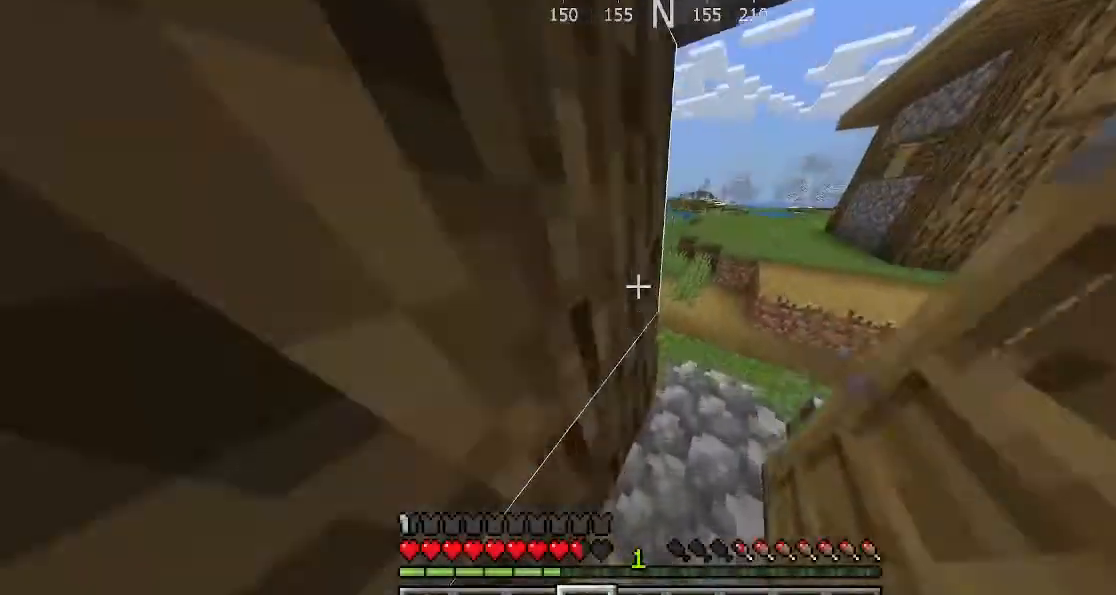
Gameplay with keyboard; each line is a JSON object with the keys held at the frame after it. "events" lists presses ("down") and releases ("up") of "a", "d", "s", "shift", "space" and "w" between this image and that frame as [ms after this image, input, new state], when the widget could be followed in between. No other keys are recorded. Mouse input is not recorded. Not read: sprint.
{"keys": ["w"], "events": []}
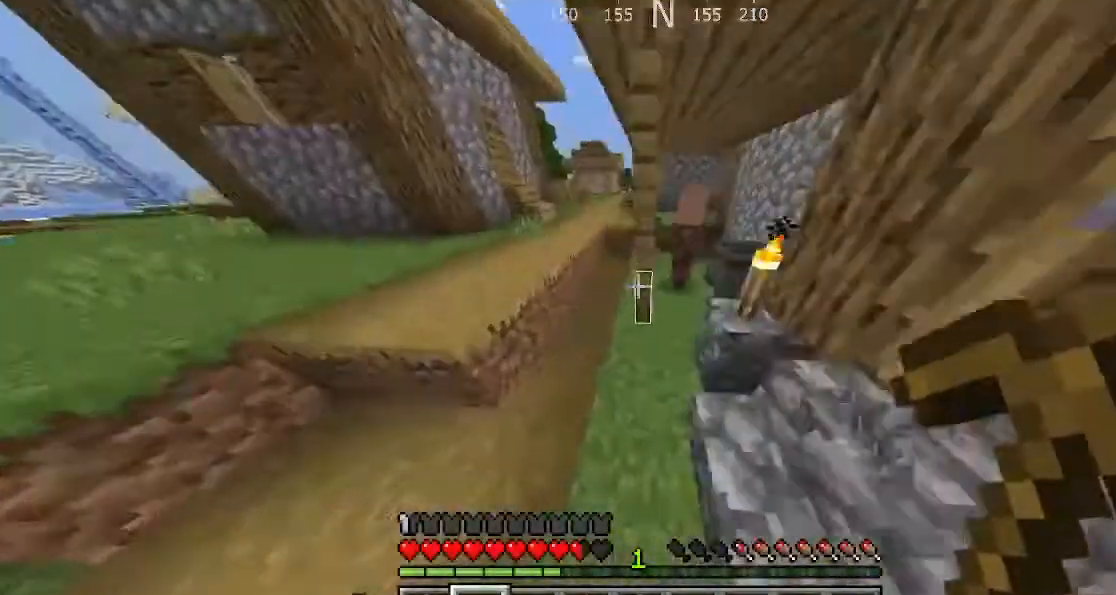
{"keys": ["w"], "events": []}
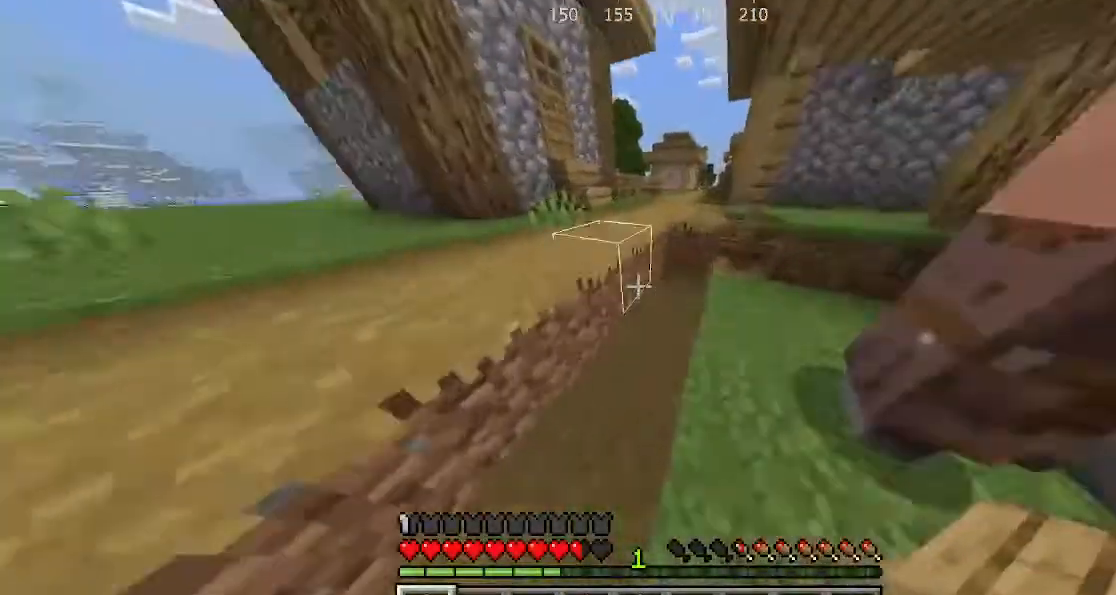
{"keys": ["w"], "events": [[200, "space", "down"], [267, "space", "up"]]}
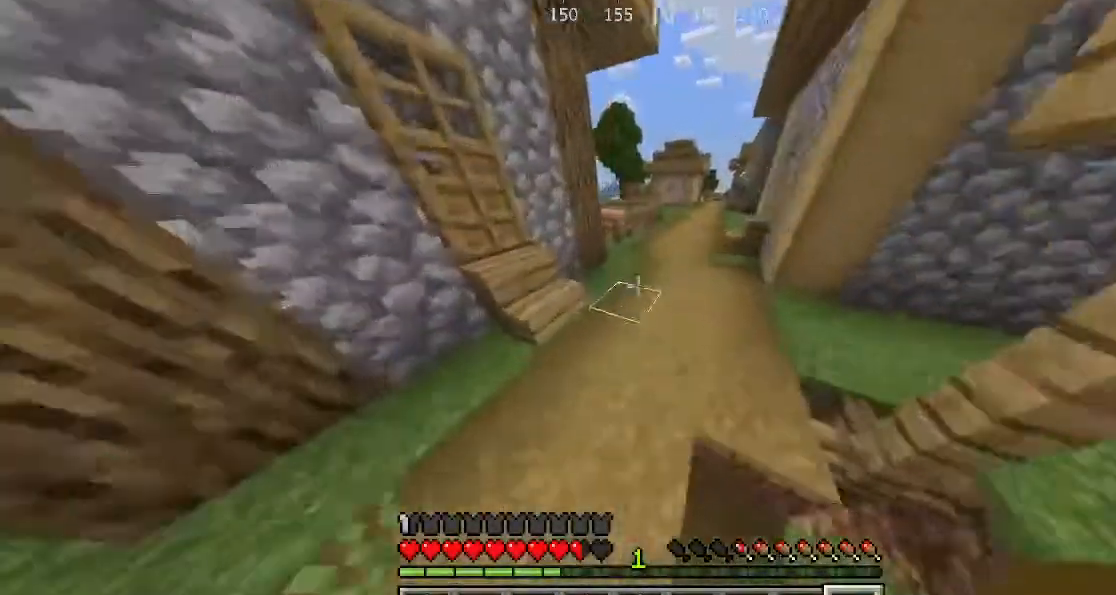
{"keys": [], "events": [[167, "a", "down"], [167, "w", "up"], [233, "a", "up"], [233, "w", "down"], [267, "a", "down"], [267, "w", "up"], [400, "a", "up"]]}
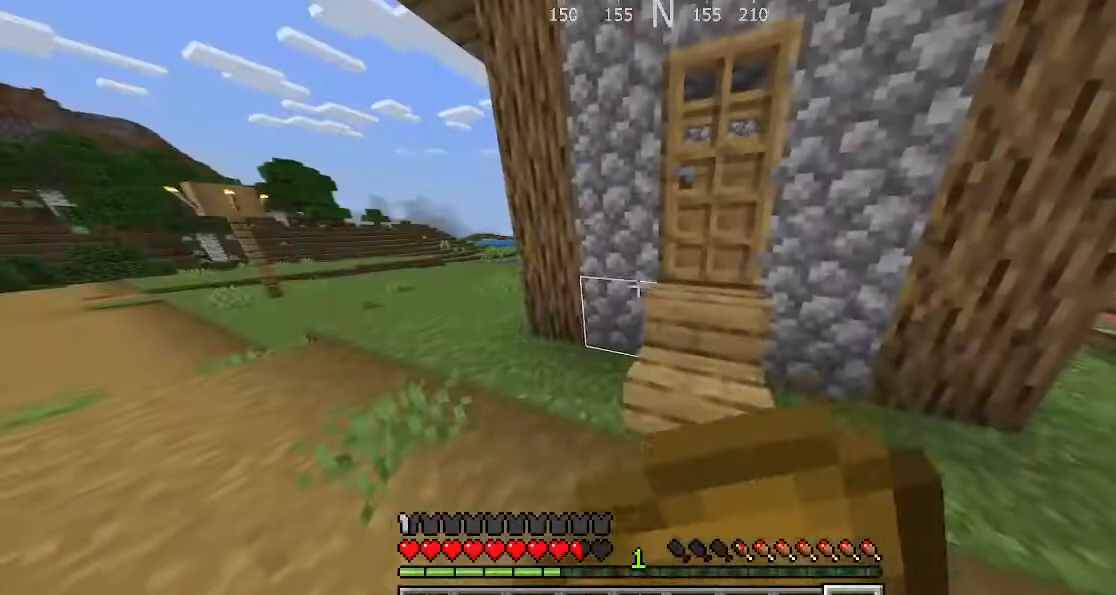
{"keys": [], "events": [[367, "d", "down"], [467, "d", "up"]]}
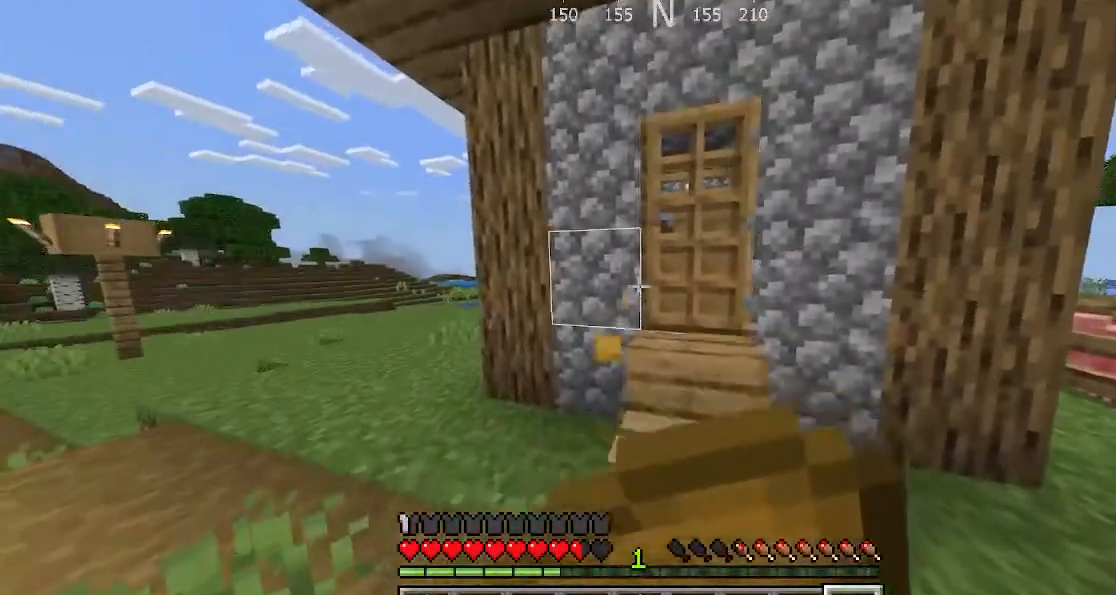
{"keys": ["a"], "events": [[400, "a", "down"]]}
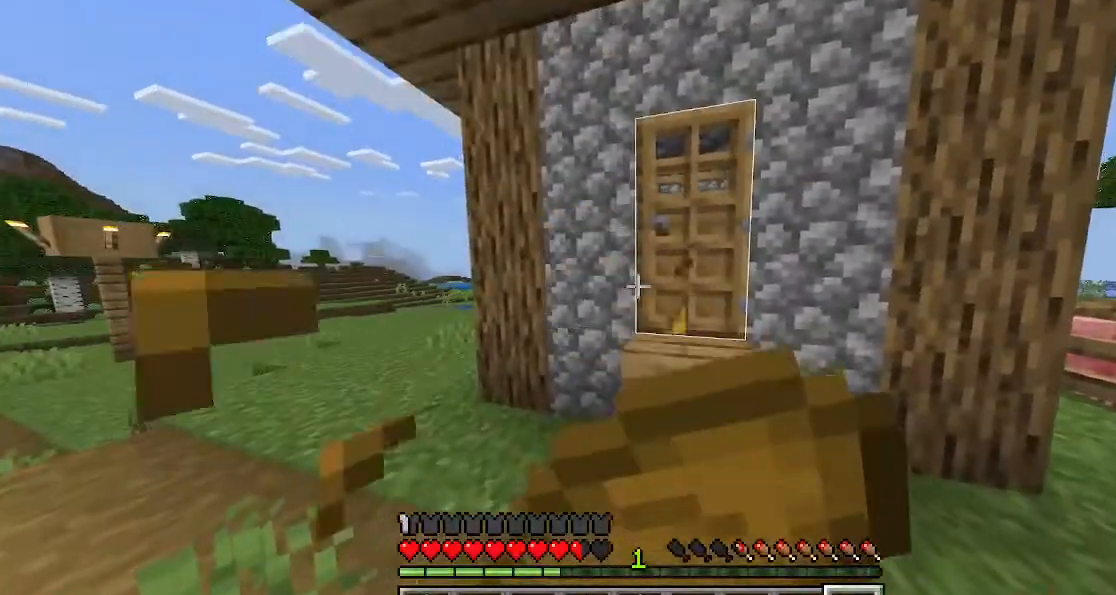
{"keys": ["d"], "events": [[67, "a", "up"], [267, "d", "down"], [400, "space", "down"], [467, "space", "up"]]}
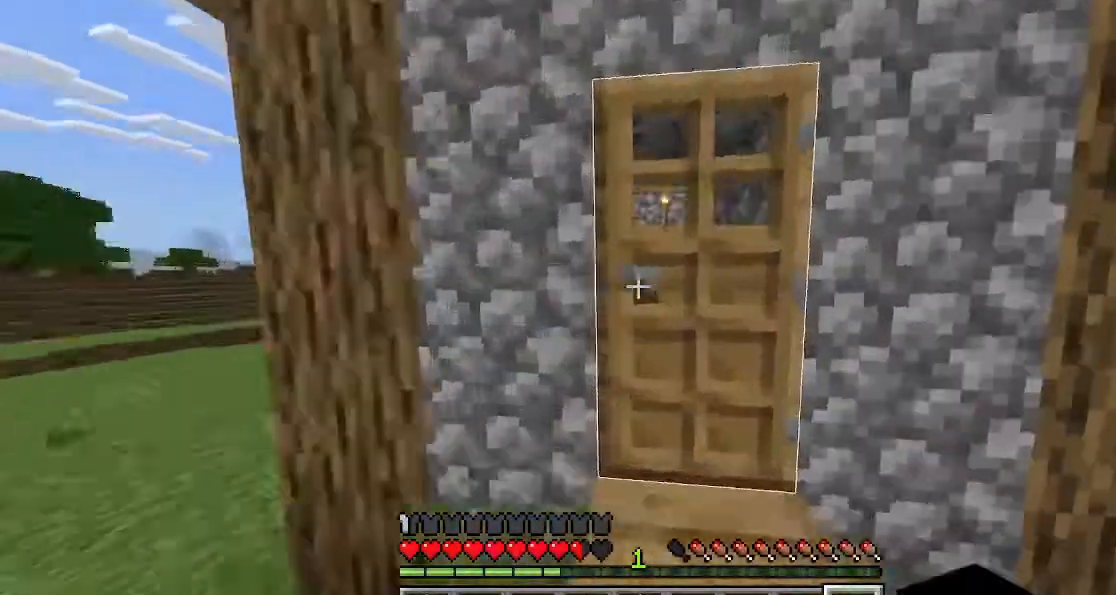
{"keys": [], "events": [[33, "d", "up"], [100, "a", "down"], [500, "a", "up"]]}
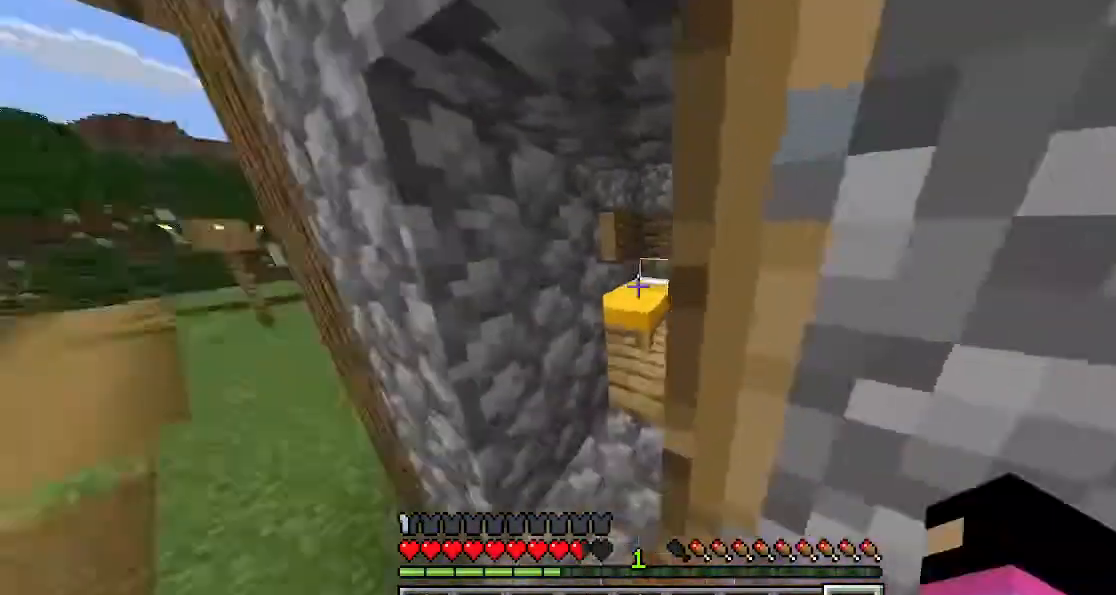
{"keys": [], "events": [[67, "d", "down"], [300, "d", "up"]]}
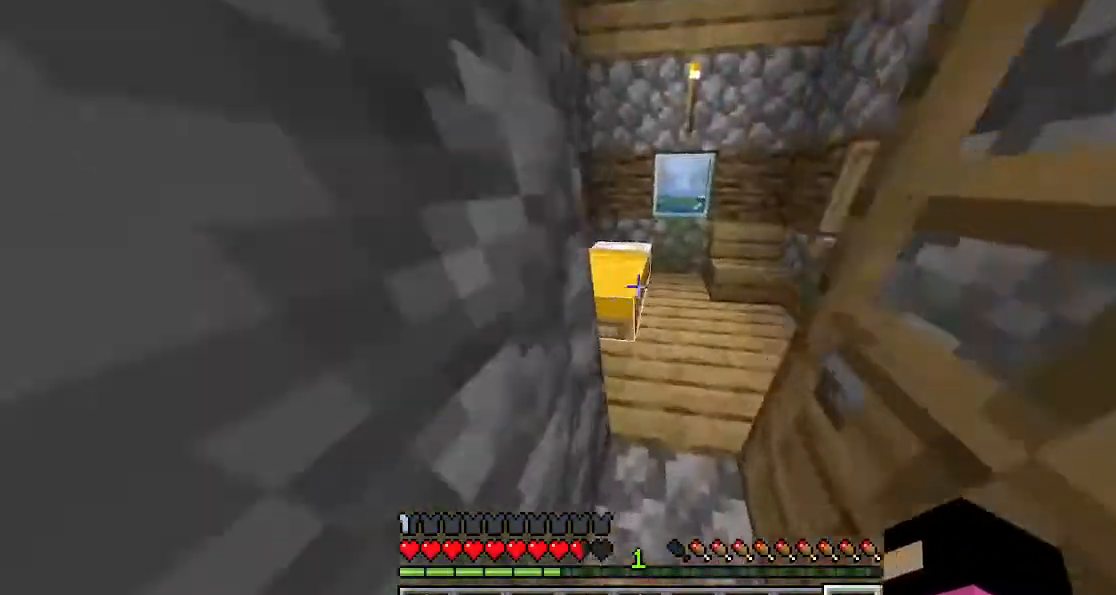
{"keys": [], "events": []}
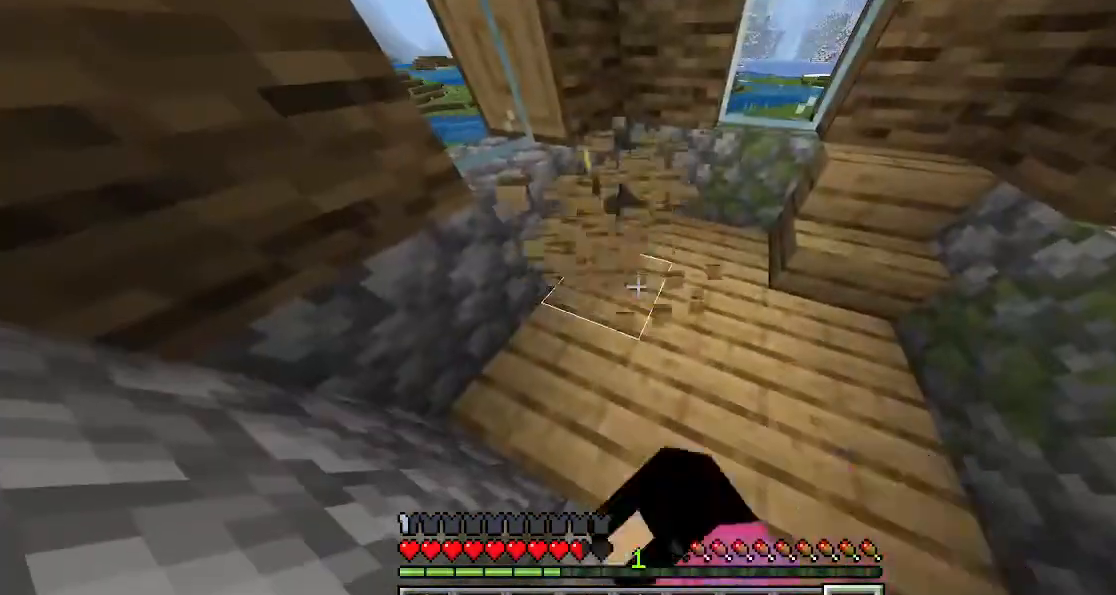
{"keys": ["d"], "events": [[300, "d", "down"]]}
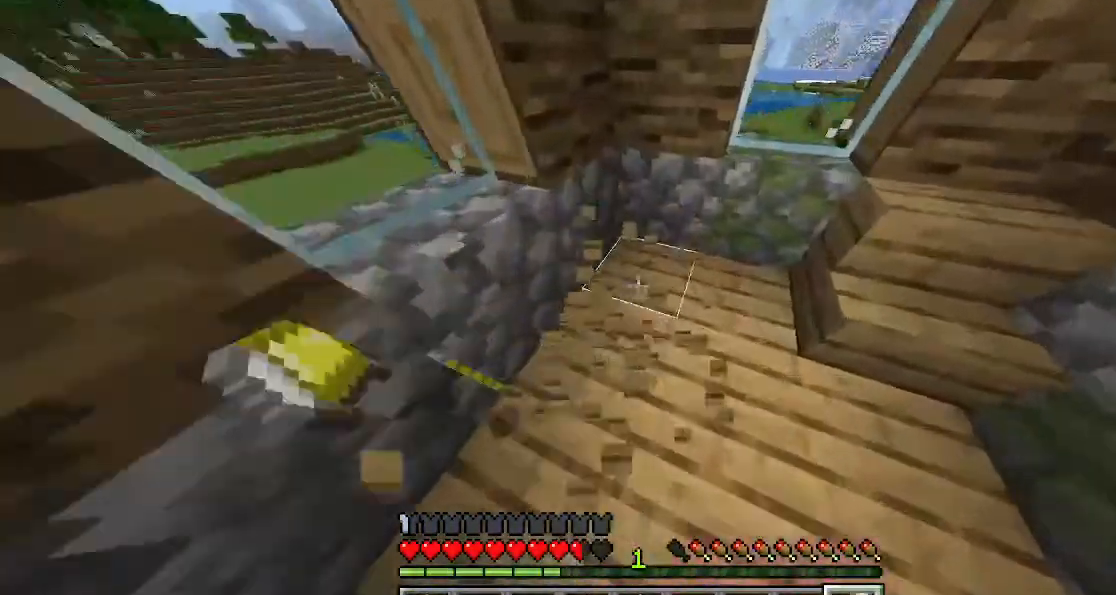
{"keys": ["a"], "events": [[167, "d", "up"], [400, "a", "down"]]}
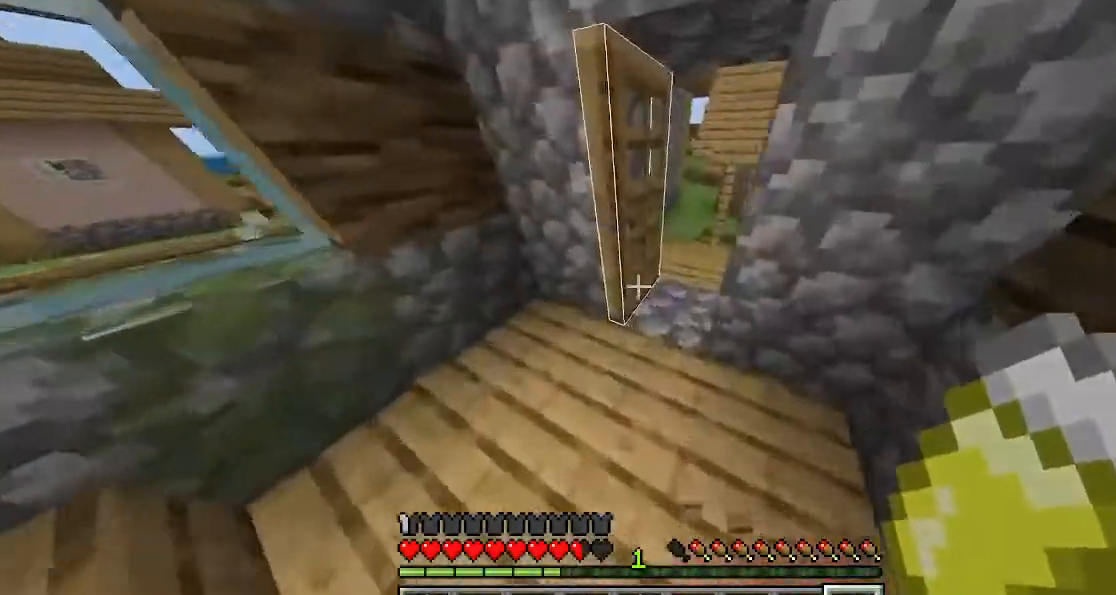
{"keys": ["a"], "events": [[300, "a", "up"], [333, "d", "down"], [433, "d", "up"], [500, "a", "down"]]}
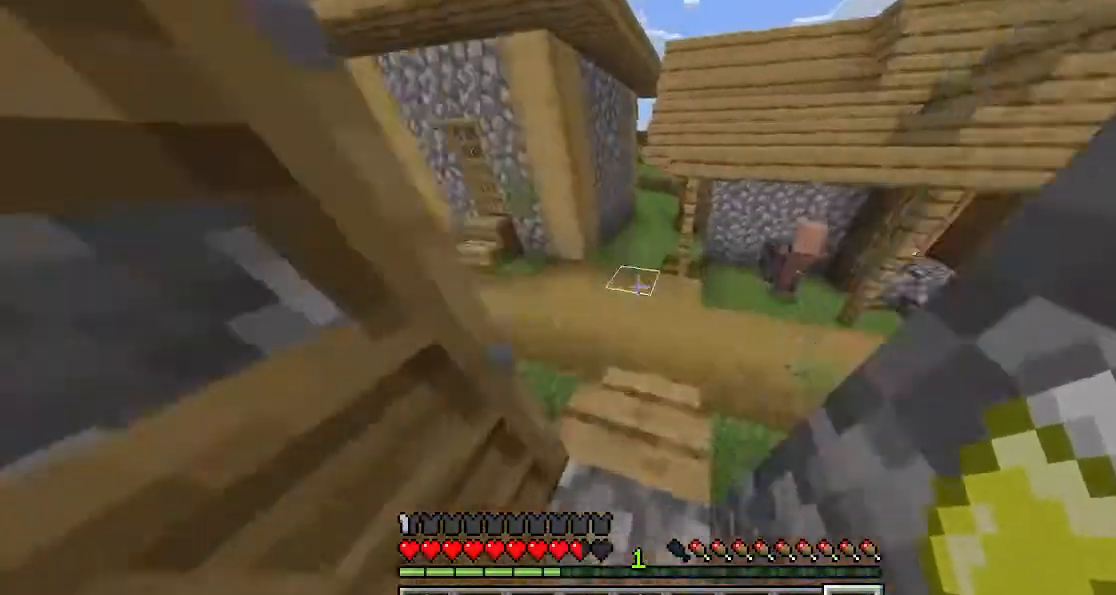
{"keys": ["a"], "events": []}
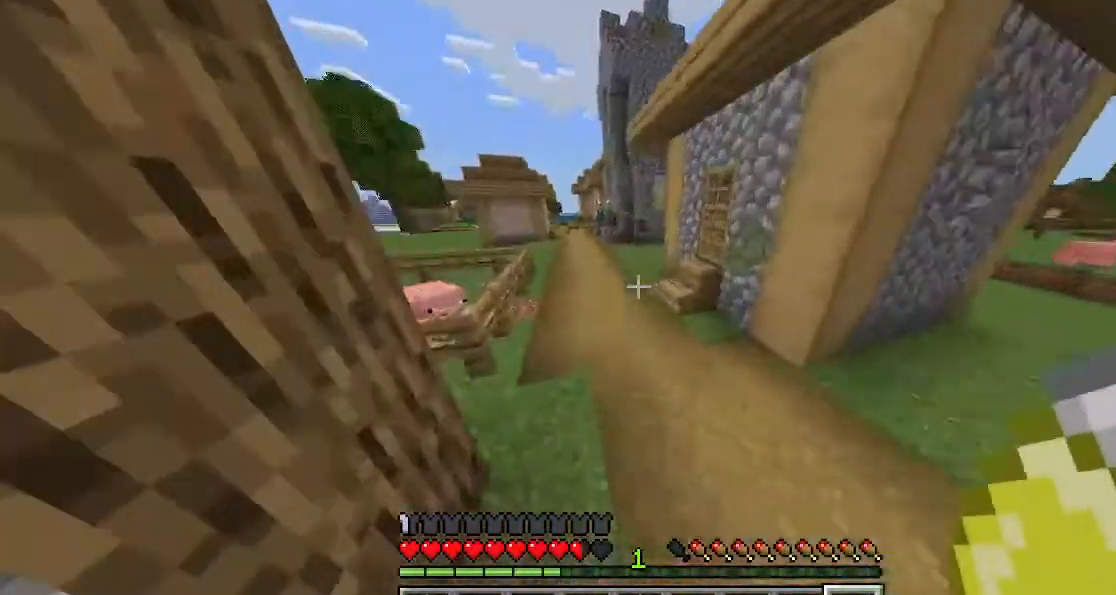
{"keys": ["a"], "events": []}
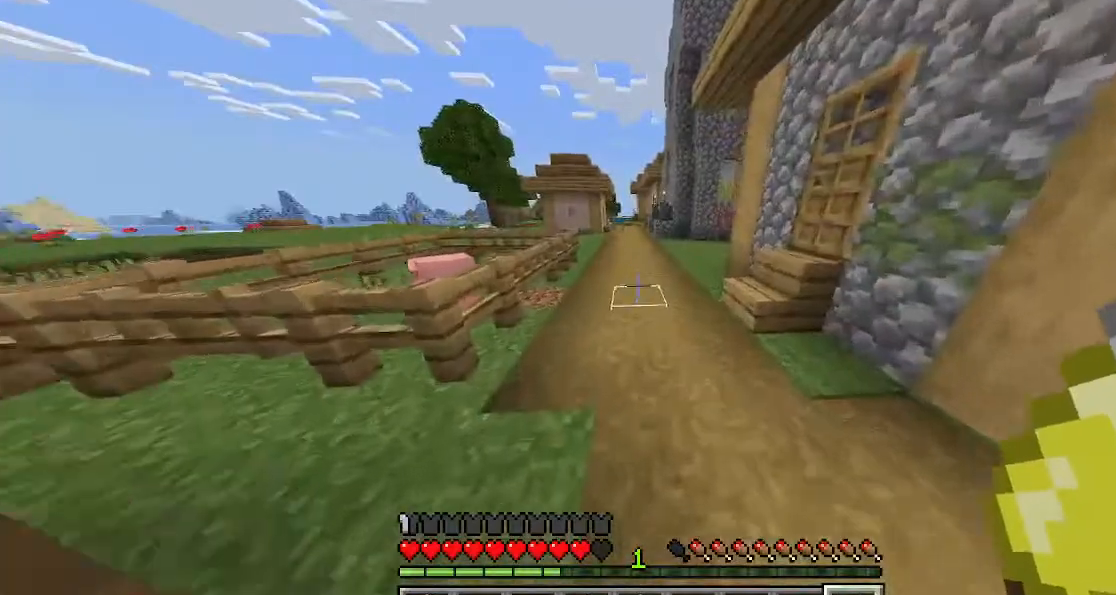
{"keys": ["space", "w"], "events": [[67, "w", "down"], [100, "a", "up"], [367, "space", "down"]]}
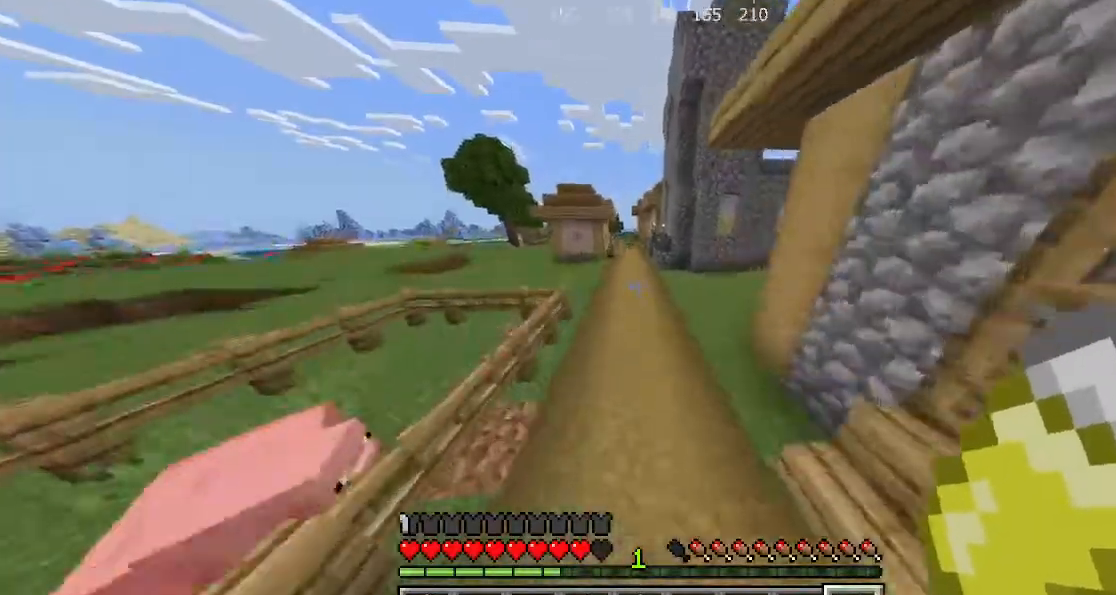
{"keys": ["space", "w"], "events": []}
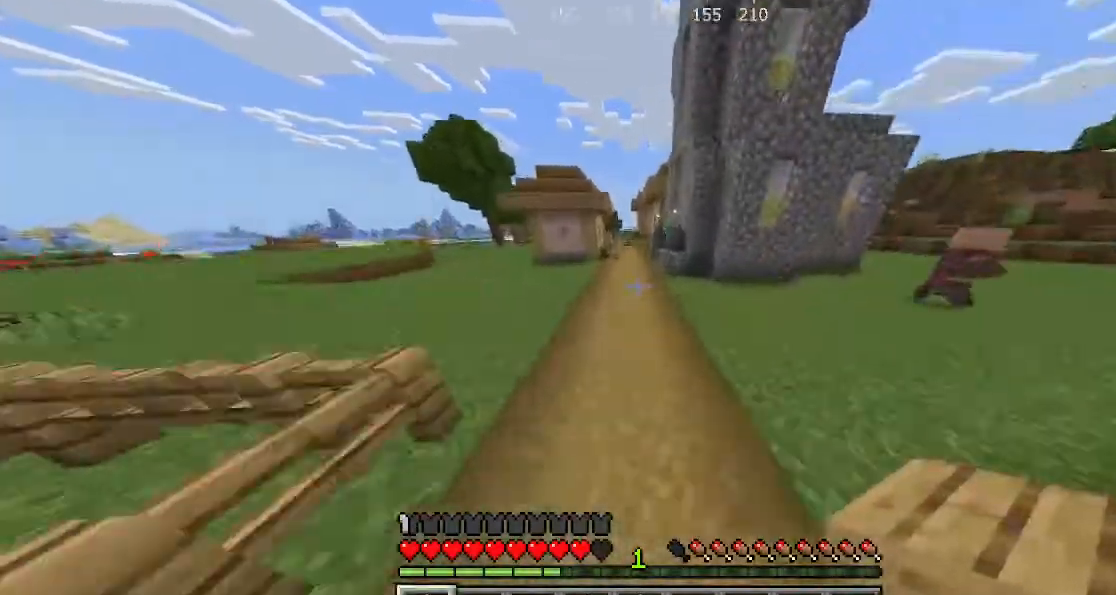
{"keys": ["space", "w"], "events": []}
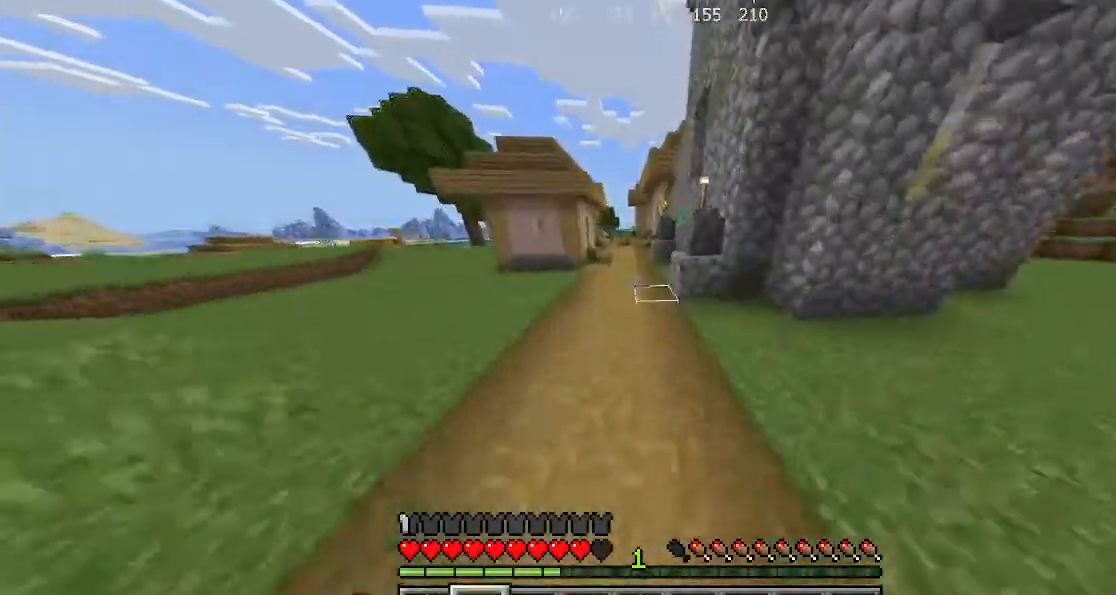
{"keys": ["w"], "events": [[333, "space", "up"]]}
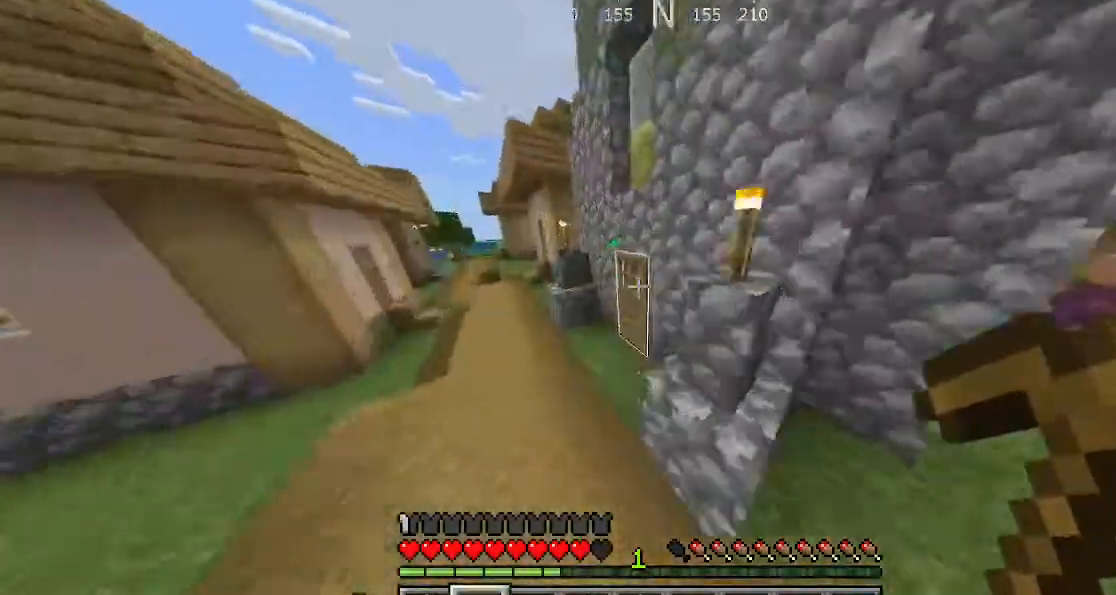
{"keys": ["a"], "events": [[167, "a", "down"], [167, "w", "up"]]}
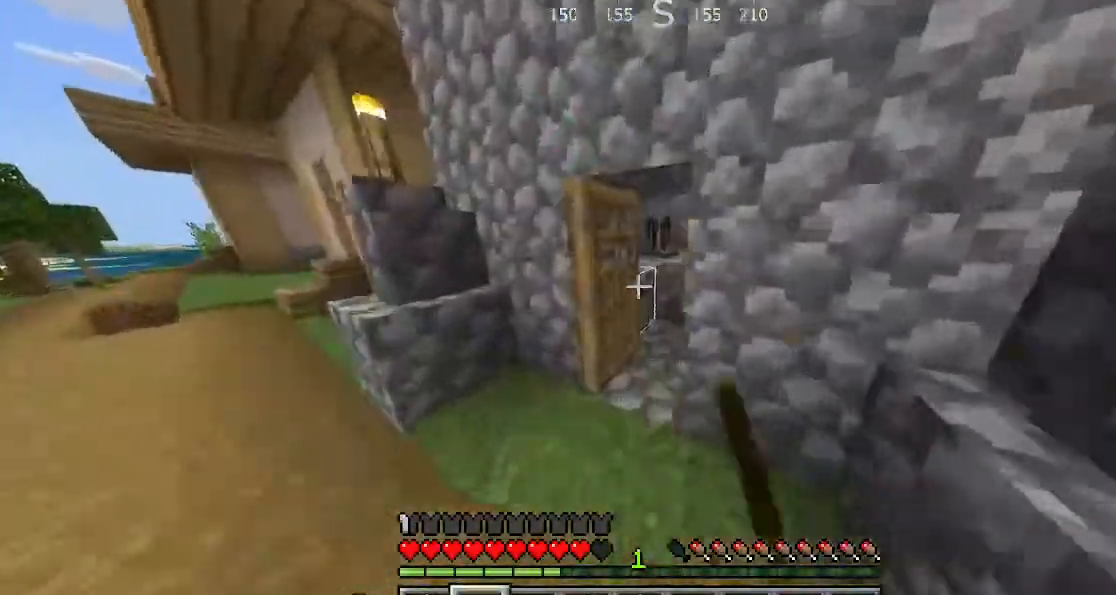
{"keys": ["a"], "events": [[167, "a", "up"], [167, "w", "down"], [400, "a", "down"], [400, "w", "up"], [433, "a", "up"], [433, "w", "down"], [467, "a", "down"], [467, "w", "up"]]}
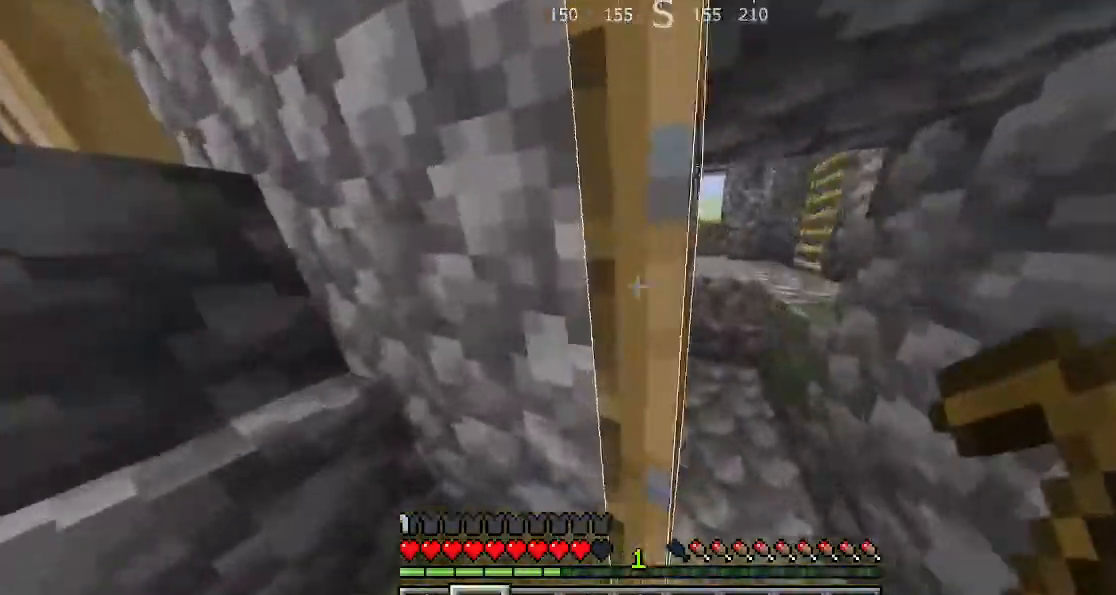
{"keys": ["d"], "events": [[67, "a", "up"], [100, "d", "down"], [167, "d", "up"], [200, "a", "down"], [267, "a", "up"], [267, "d", "down"]]}
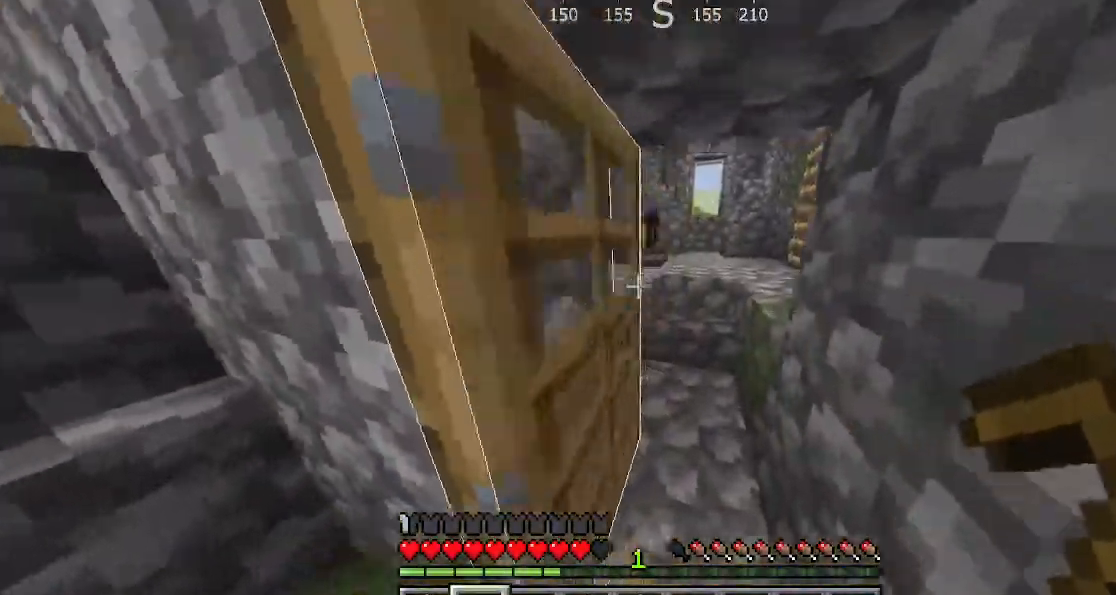
{"keys": [], "events": [[33, "d", "up"], [200, "a", "down"], [400, "a", "up"], [400, "space", "down"], [433, "space", "up"]]}
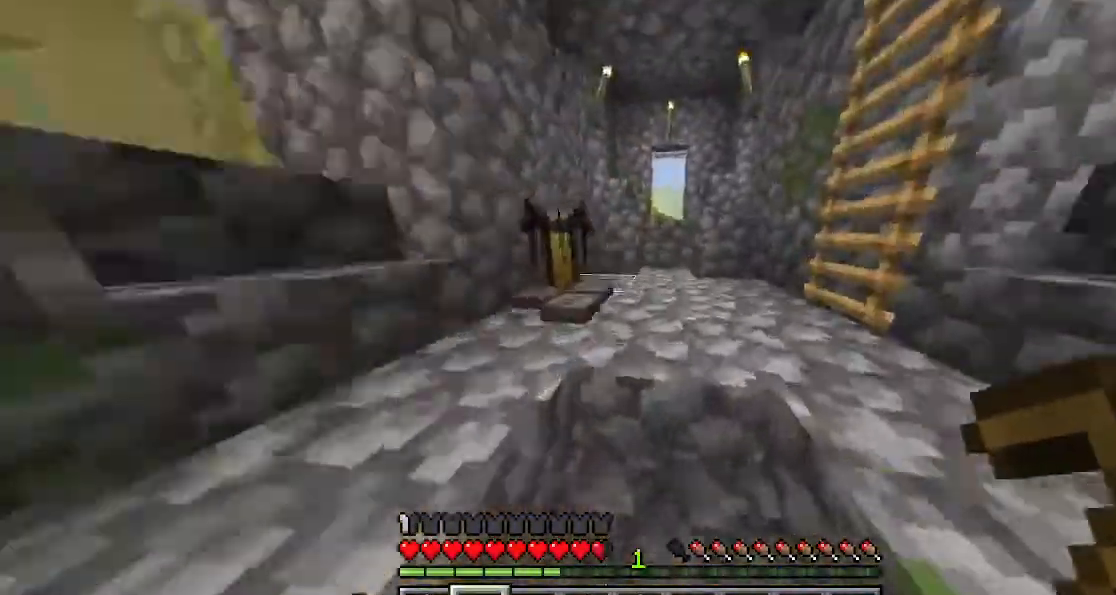
{"keys": ["w"], "events": [[33, "d", "down"], [367, "d", "up"], [400, "w", "down"]]}
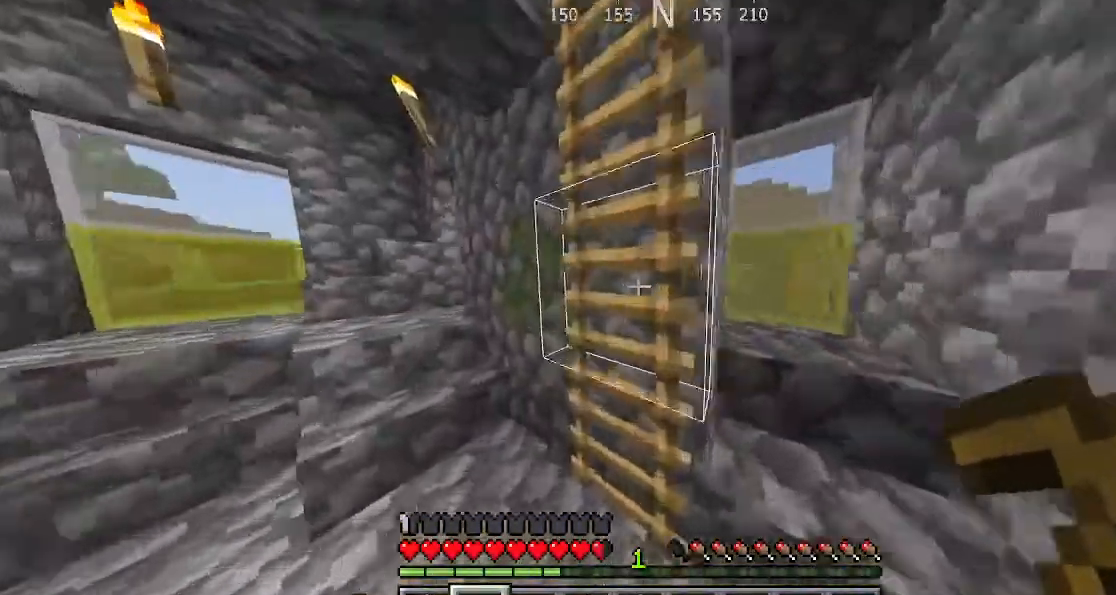
{"keys": ["space"], "events": [[100, "space", "down"], [200, "w", "up"]]}
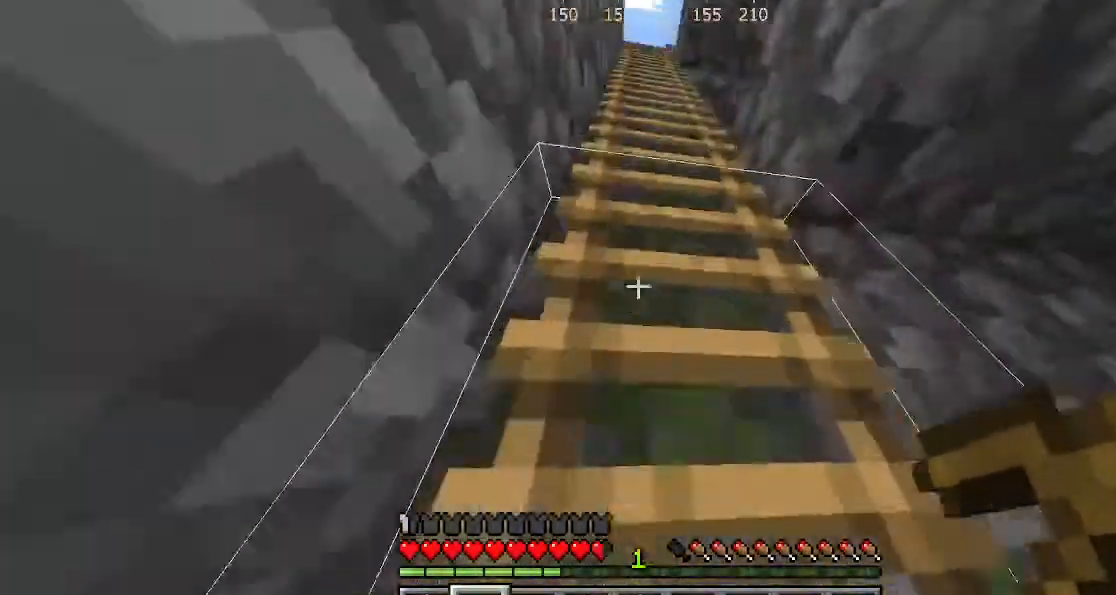
{"keys": ["space"], "events": []}
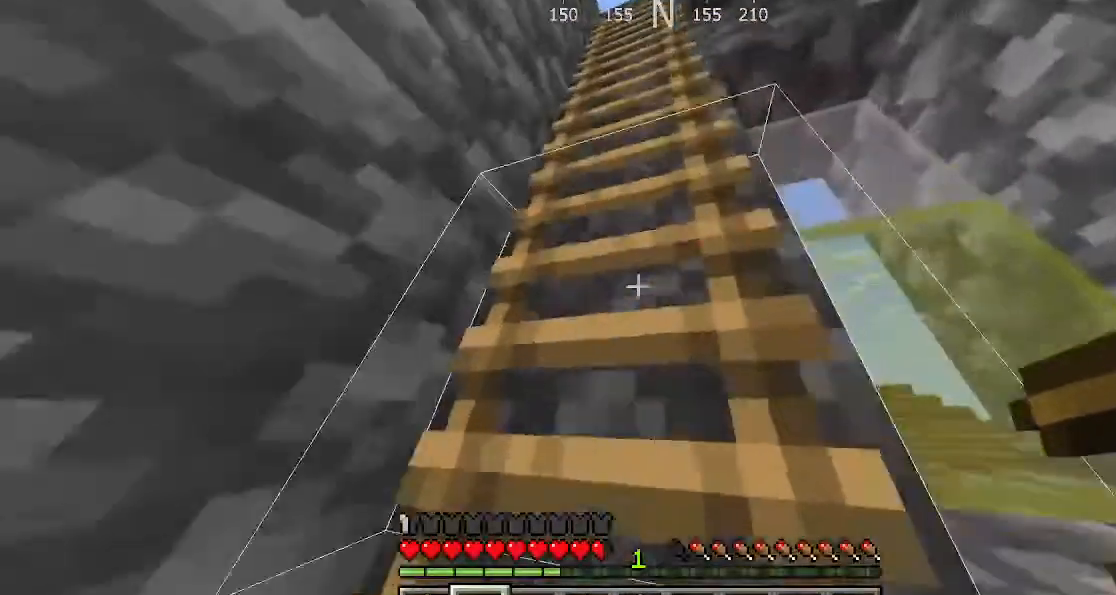
{"keys": [], "events": [[467, "space", "up"]]}
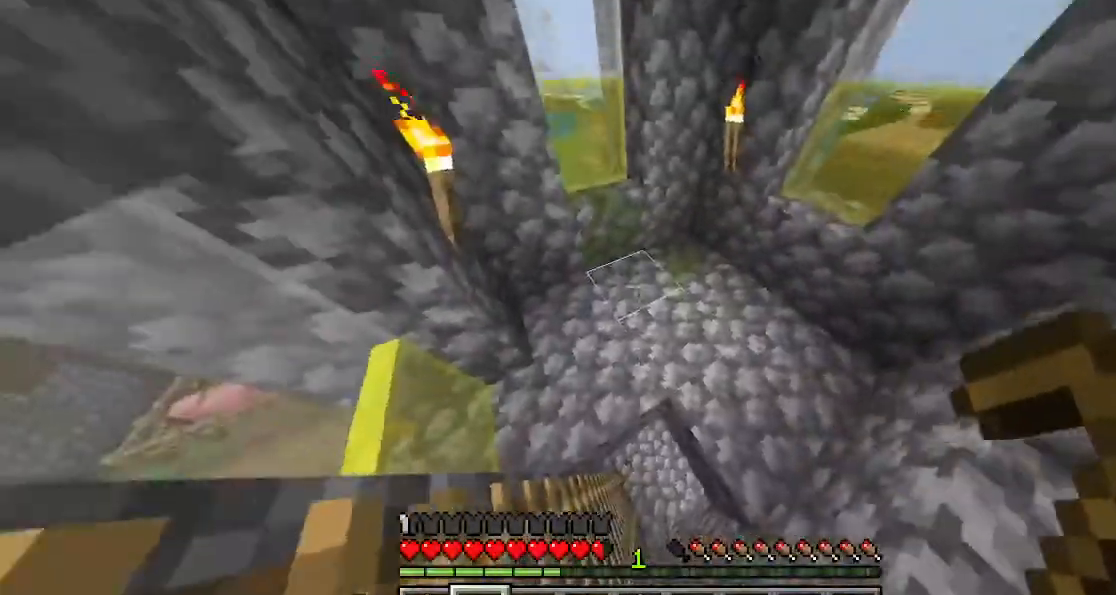
{"keys": [], "events": []}
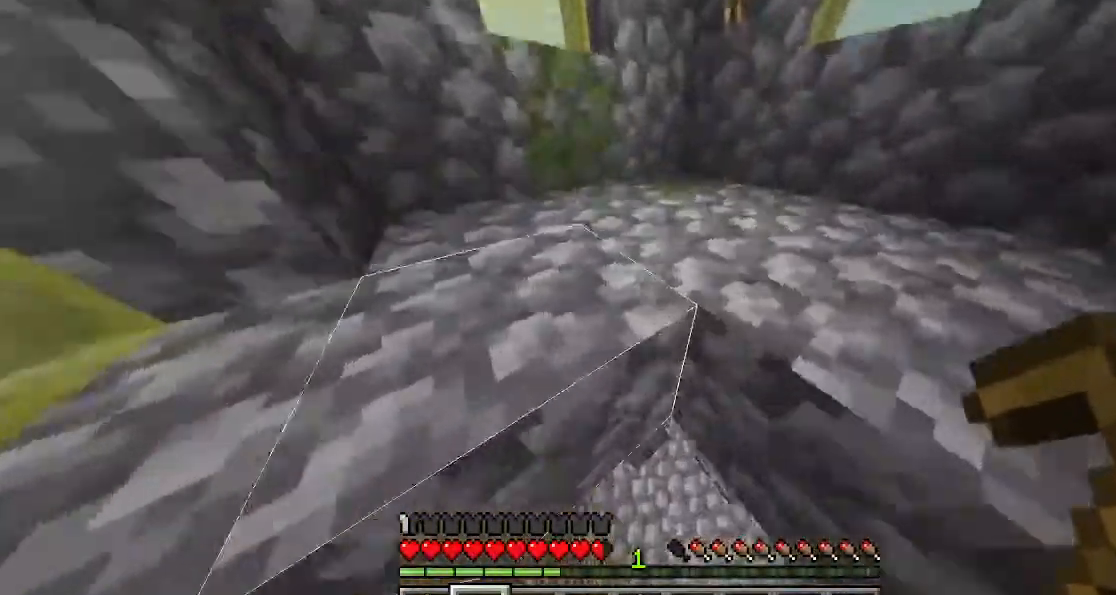
{"keys": [], "events": []}
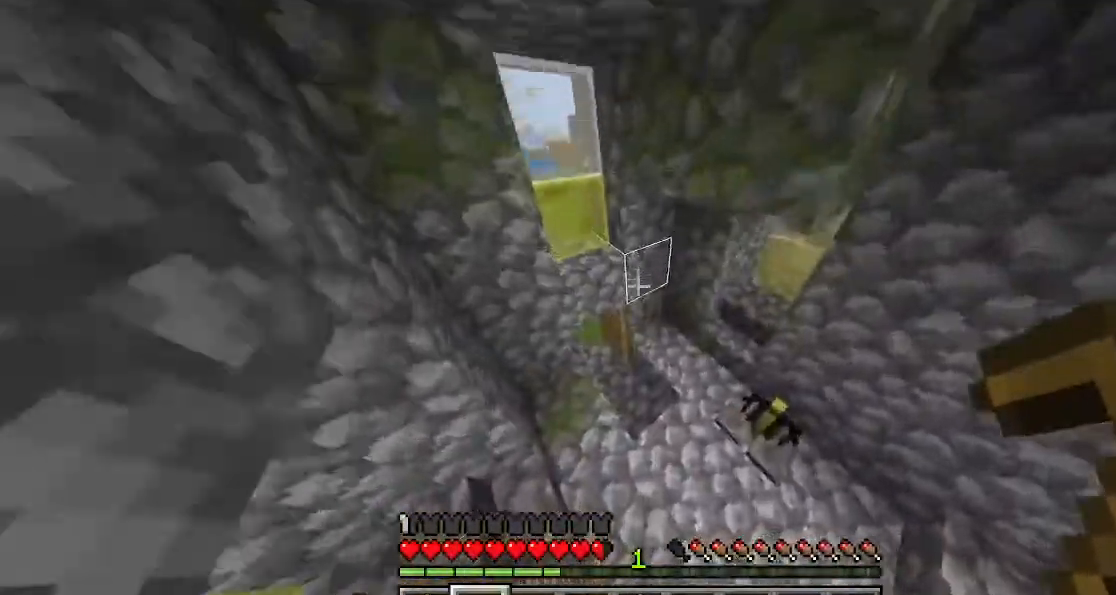
{"keys": ["a"], "events": [[500, "a", "down"]]}